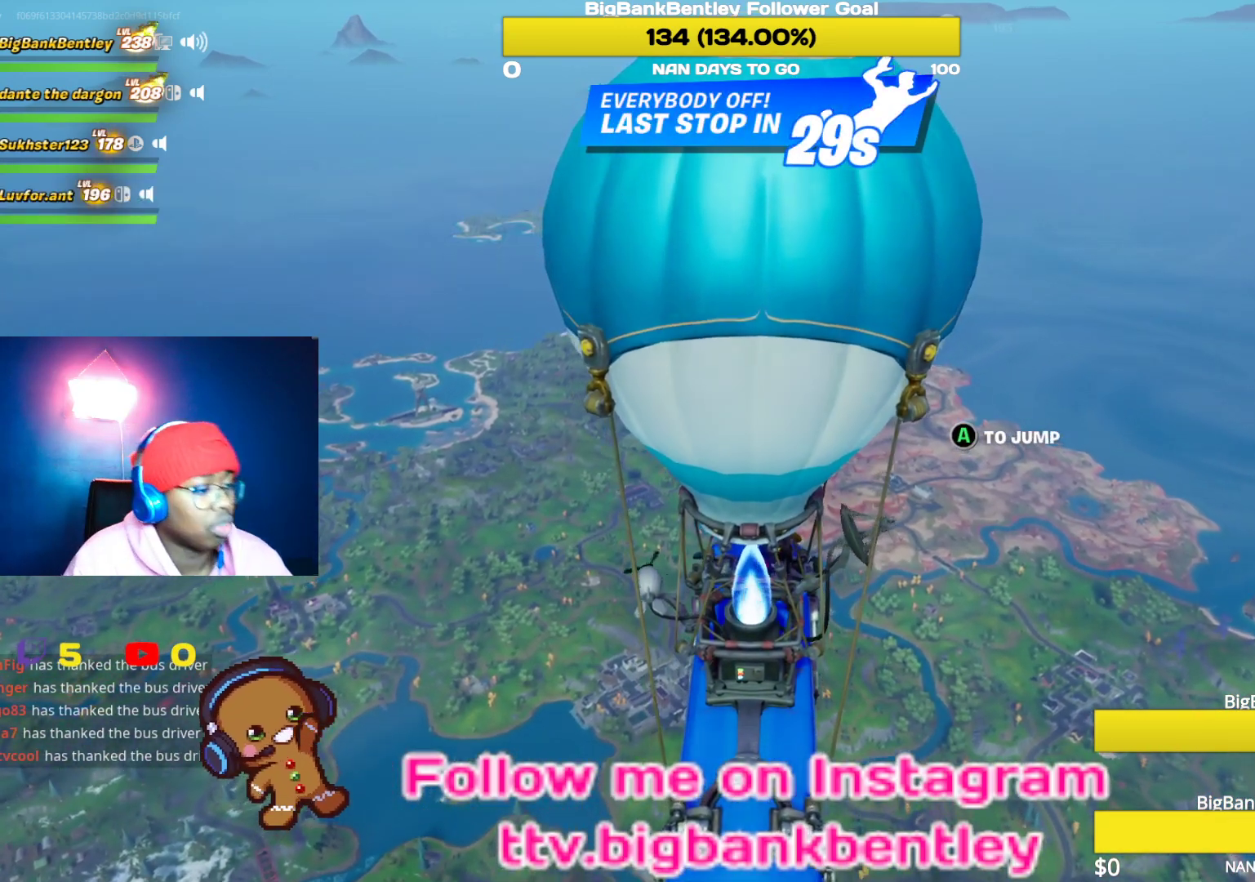
Gameplay with a controller (Xbox layout); each line is a JSON object with the inputs held at the frame after it. "events" lists button and stick changes between this image and that frame as [ms after this image, input, new state], when the widget could be followed in between.
{"buttons": [], "left_stick": "center", "right_stick": "center", "events": [[367, "DPAD_DOWN", "down"], [417, "DPAD_DOWN", "up"]]}
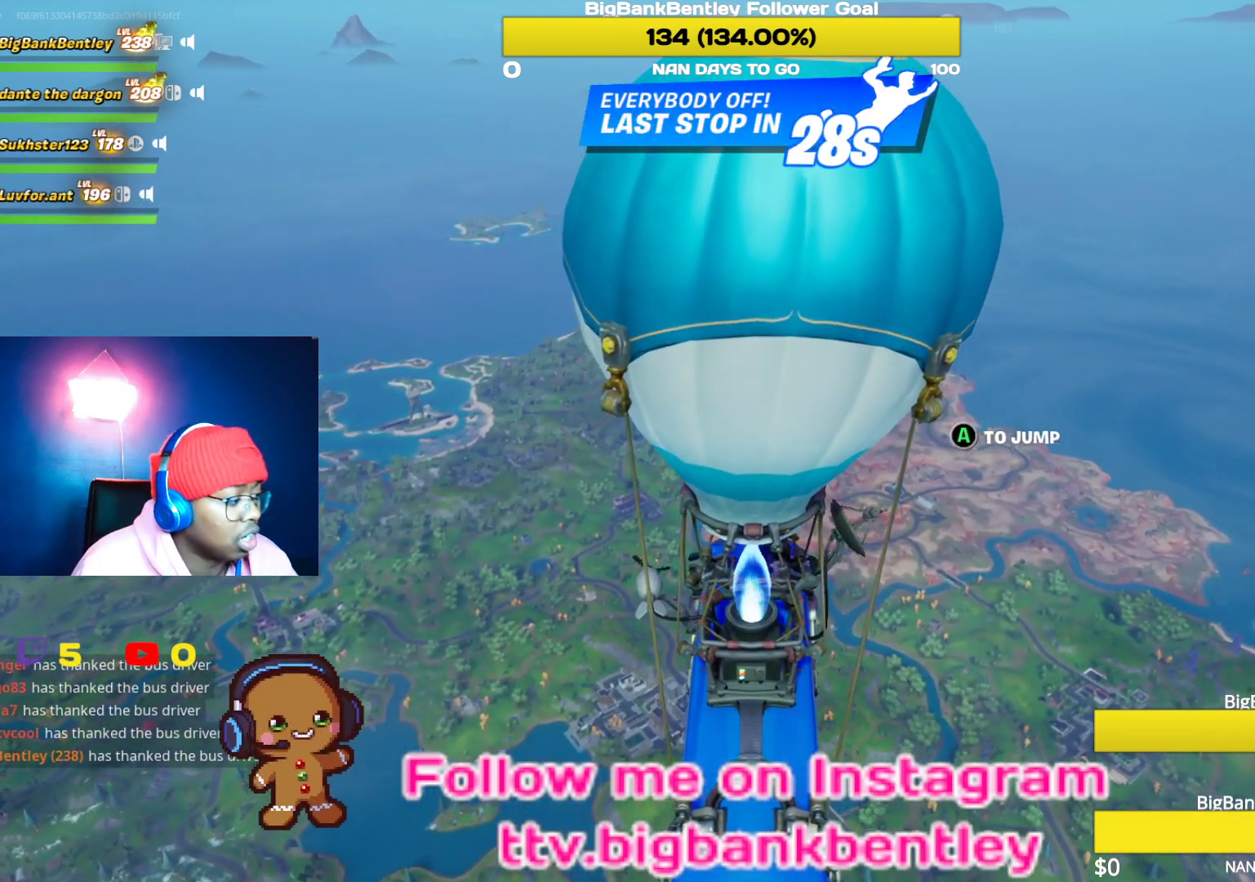
{"buttons": [], "left_stick": "center", "right_stick": "up", "events": [[233, "right_stick", "up"]]}
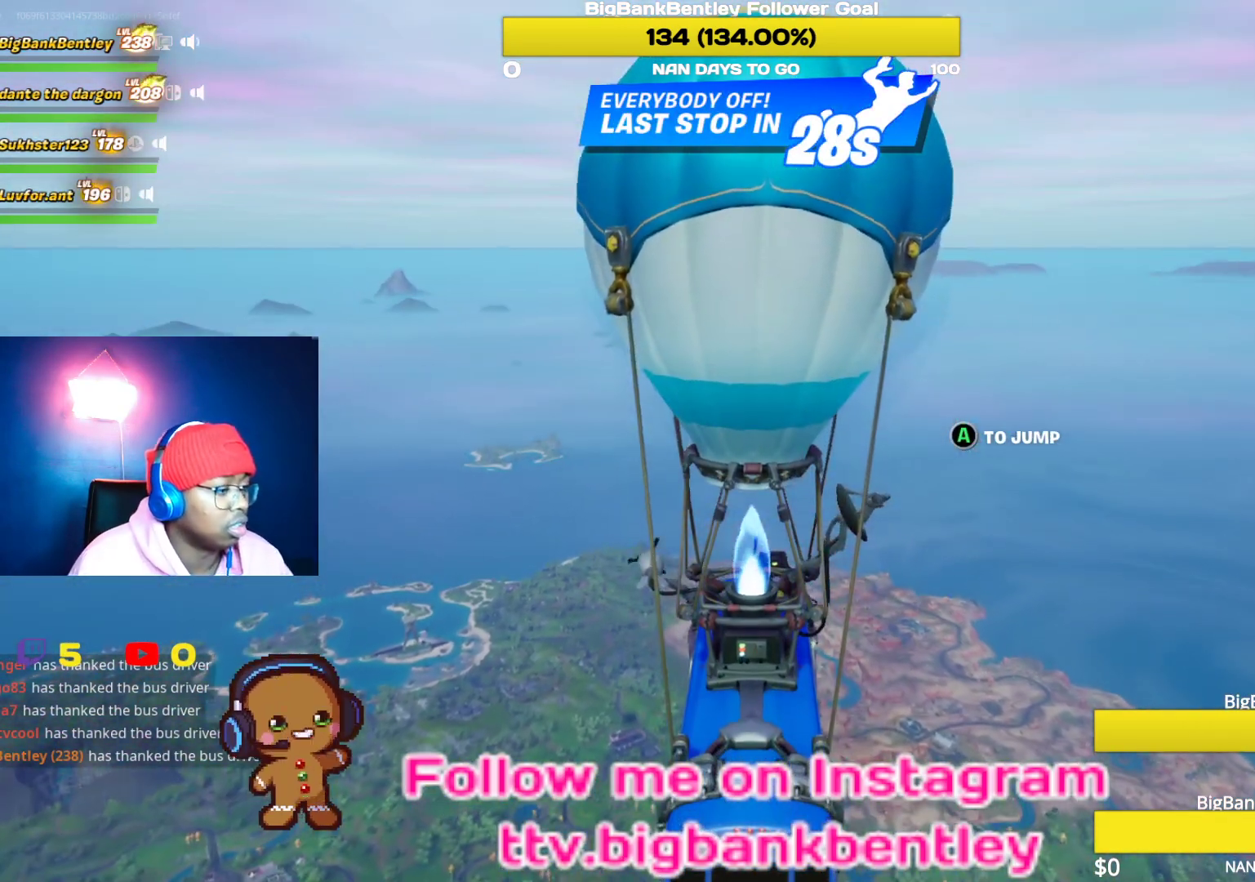
{"buttons": [], "left_stick": "center", "right_stick": "center", "events": [[17, "right_stick", "center"], [167, "SELECT", "down"], [317, "SELECT", "up"]]}
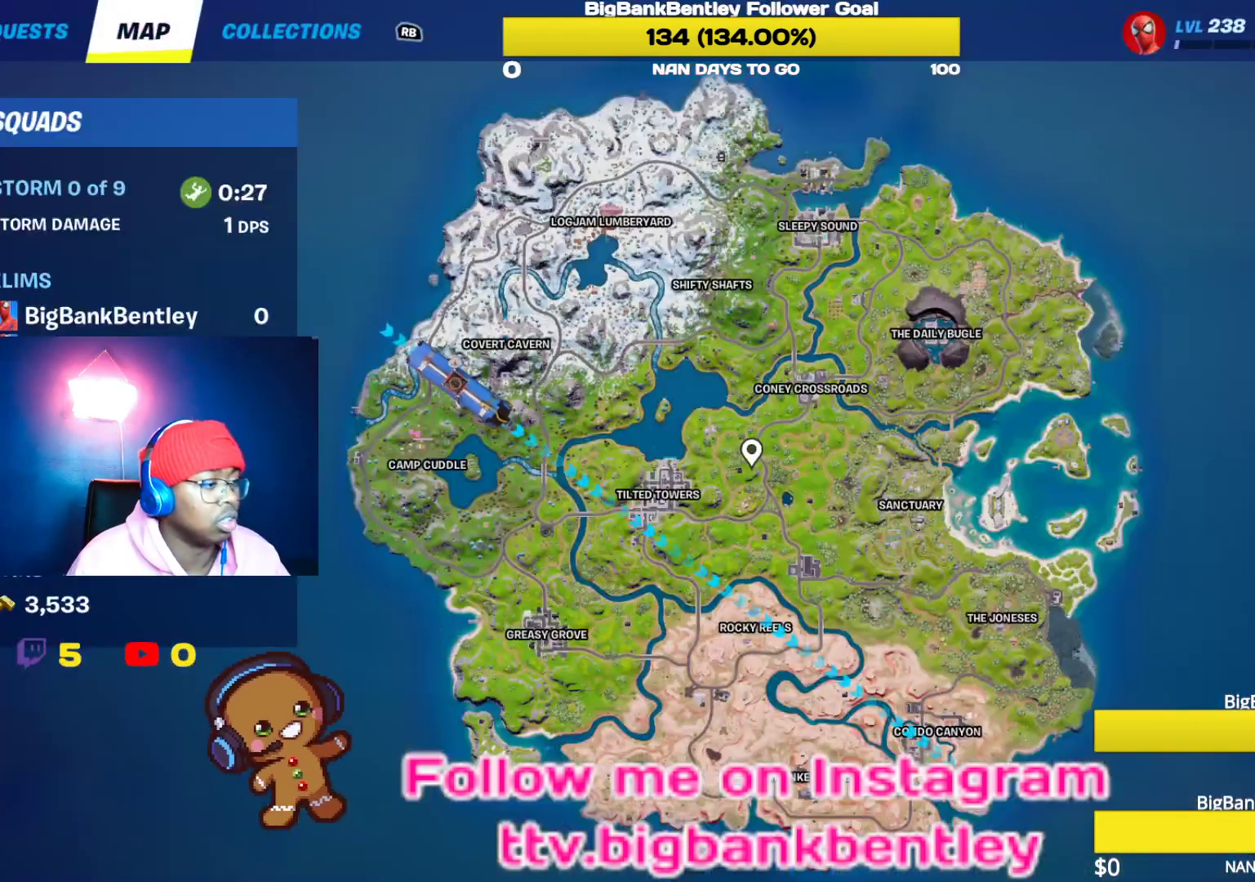
{"buttons": [], "left_stick": "center", "right_stick": "center", "events": [[67, "right_stick", "down"], [333, "right_stick", "center"]]}
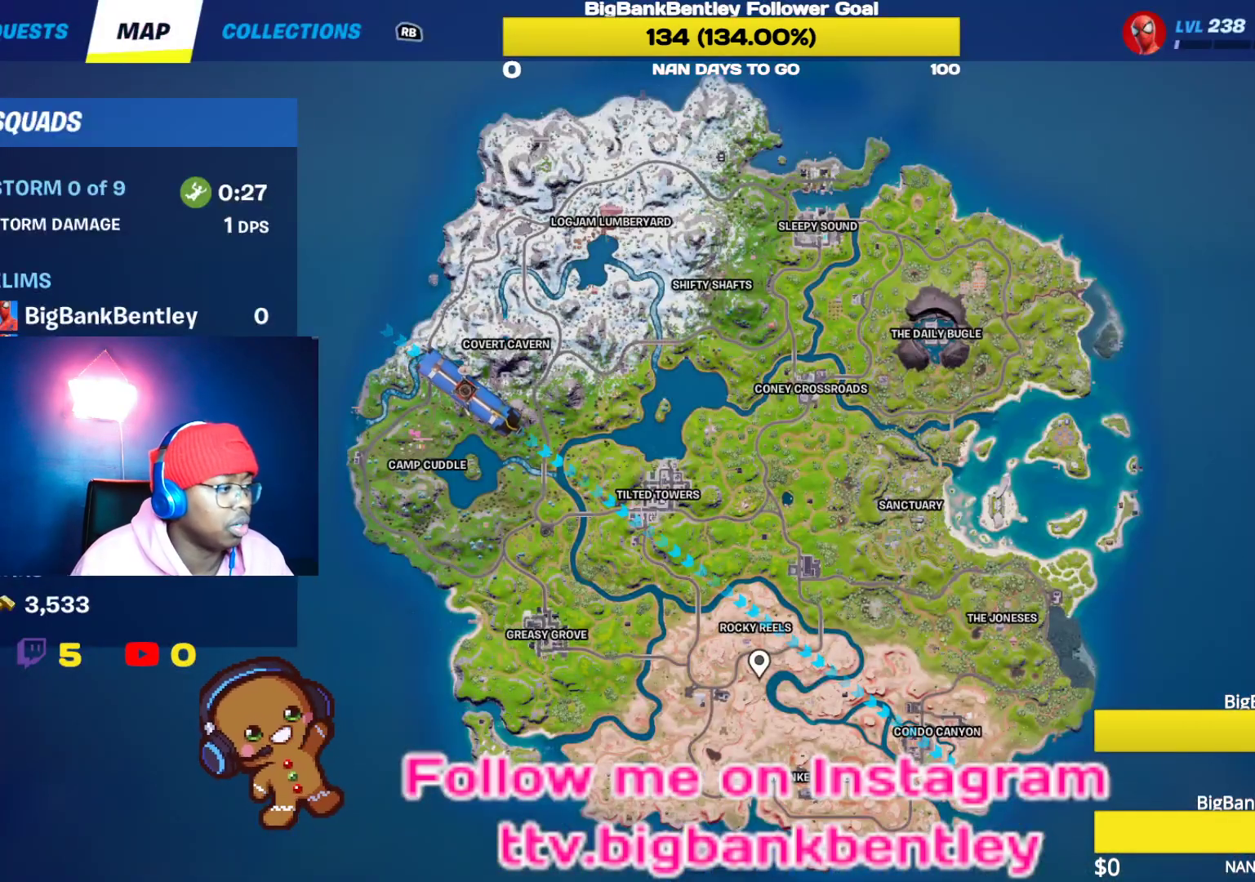
{"buttons": [], "left_stick": "center", "right_stick": "center", "events": [[67, "right_stick", "up-left"], [383, "right_stick", "center"]]}
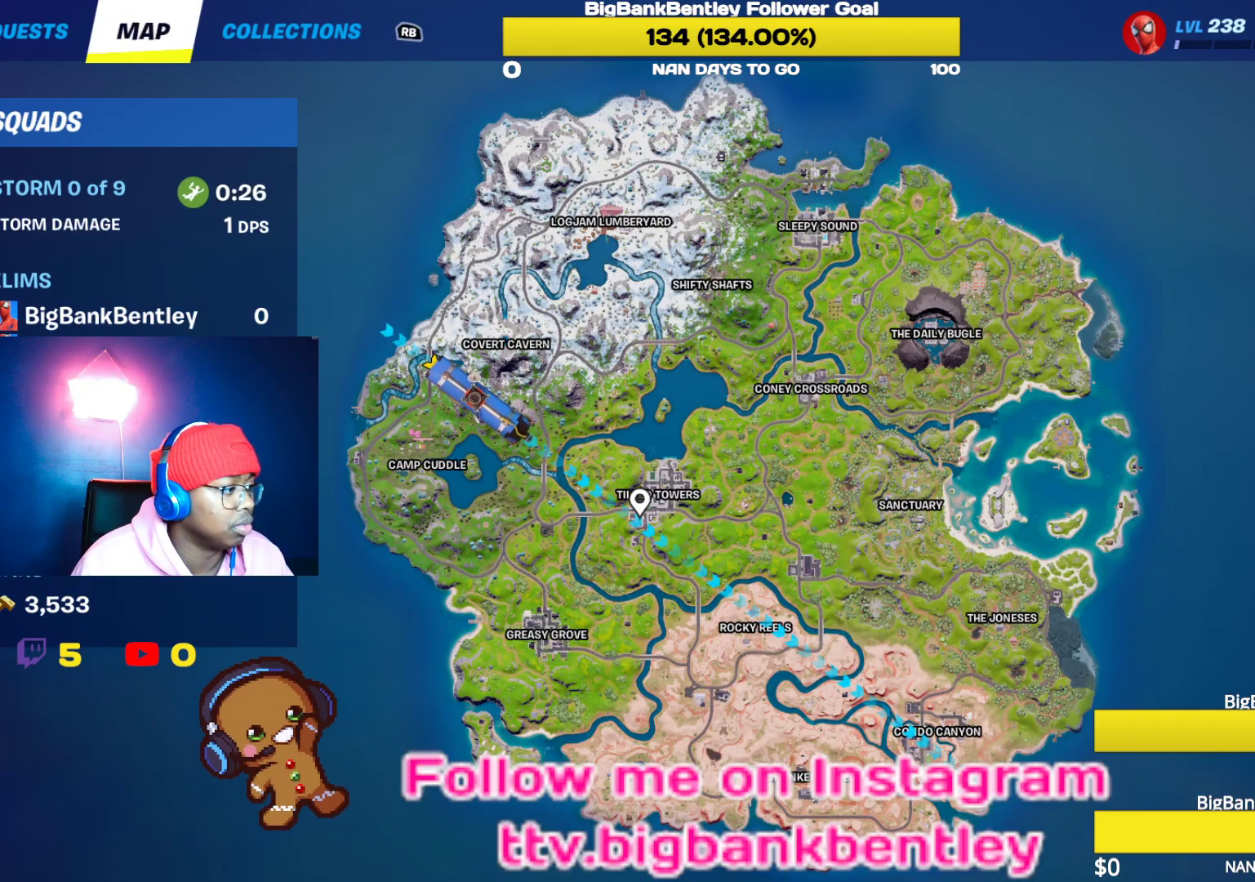
{"buttons": ["SELECT"], "left_stick": "center", "right_stick": "up-left", "events": [[300, "right_stick", "up-left"], [450, "SELECT", "down"]]}
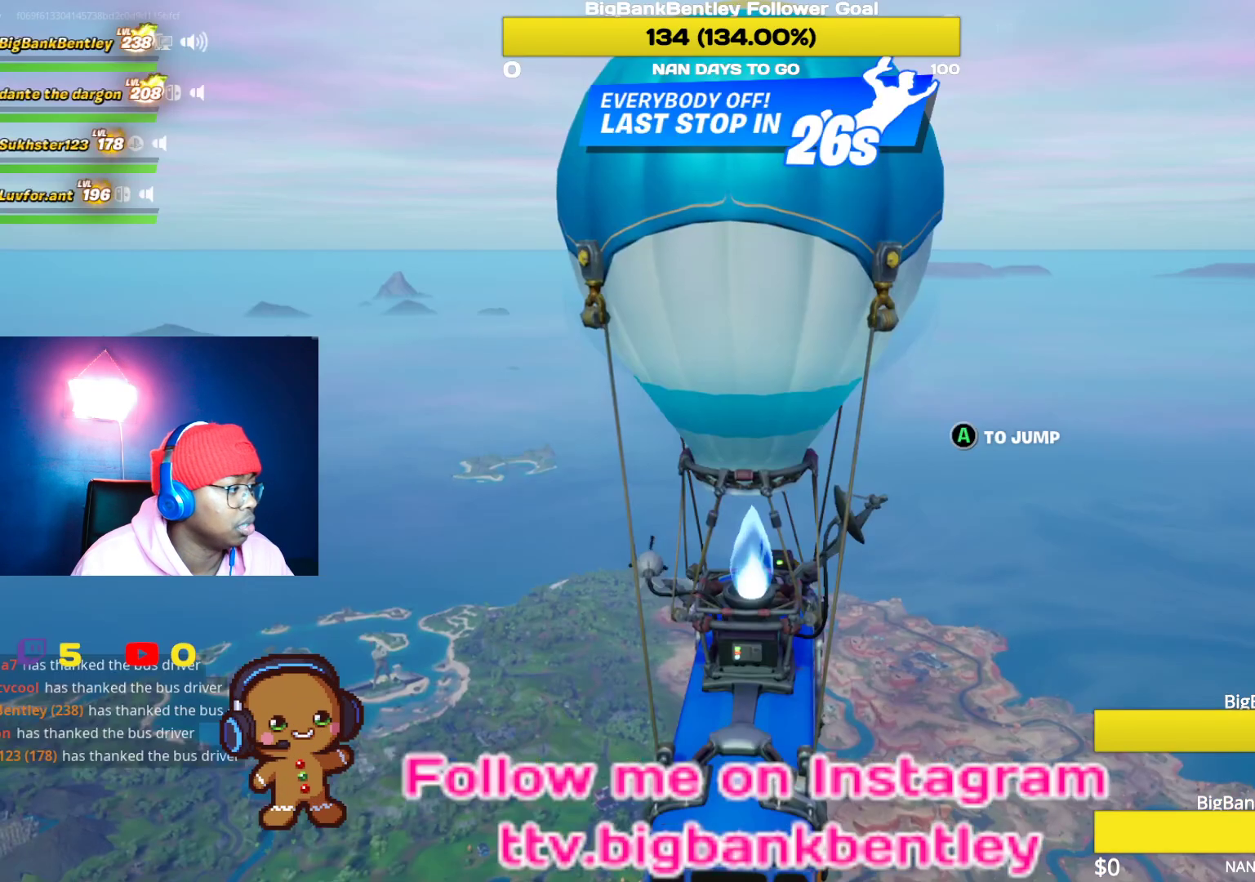
{"buttons": [], "left_stick": "center", "right_stick": "center", "events": [[67, "right_stick", "center"], [117, "SELECT", "up"]]}
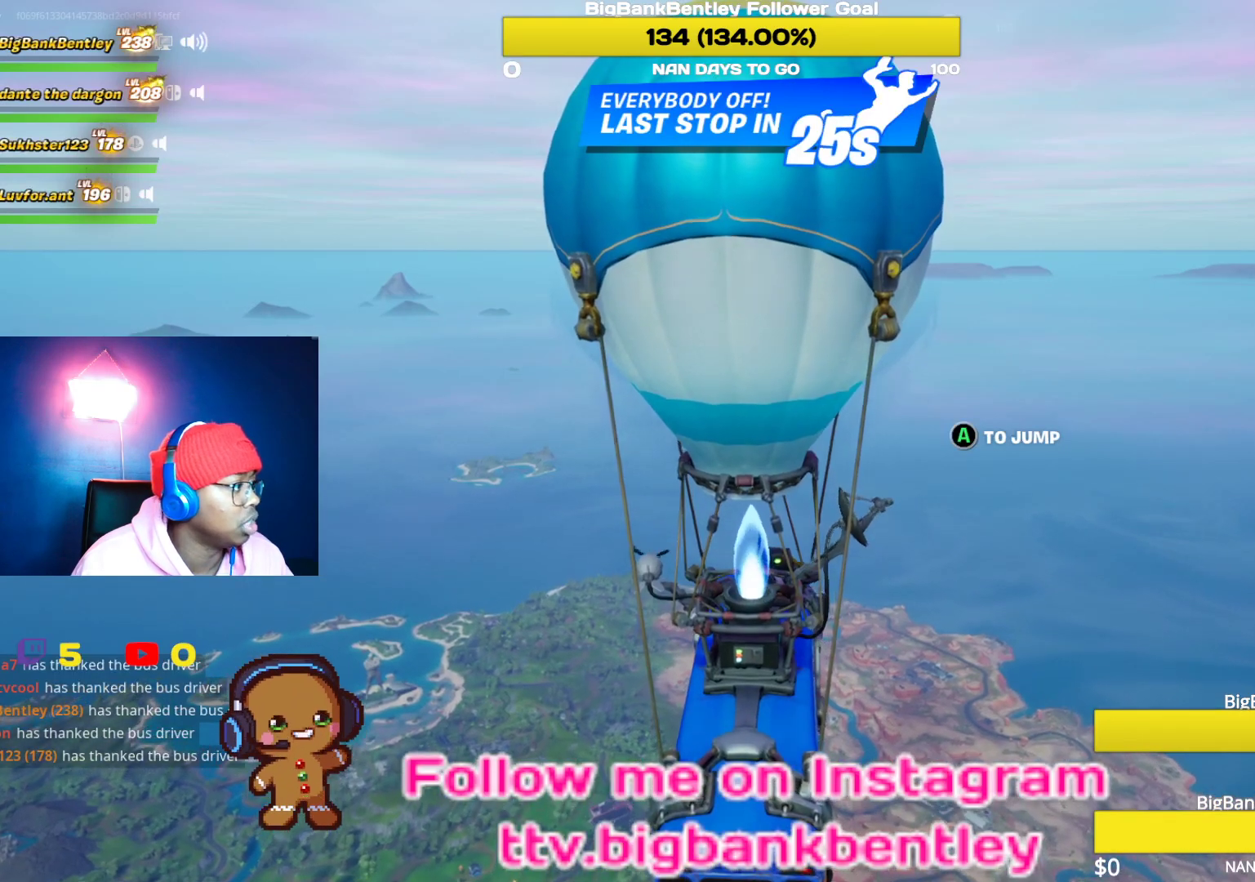
{"buttons": [], "left_stick": "center", "right_stick": "center", "events": [[350, "SELECT", "down"], [483, "SELECT", "up"]]}
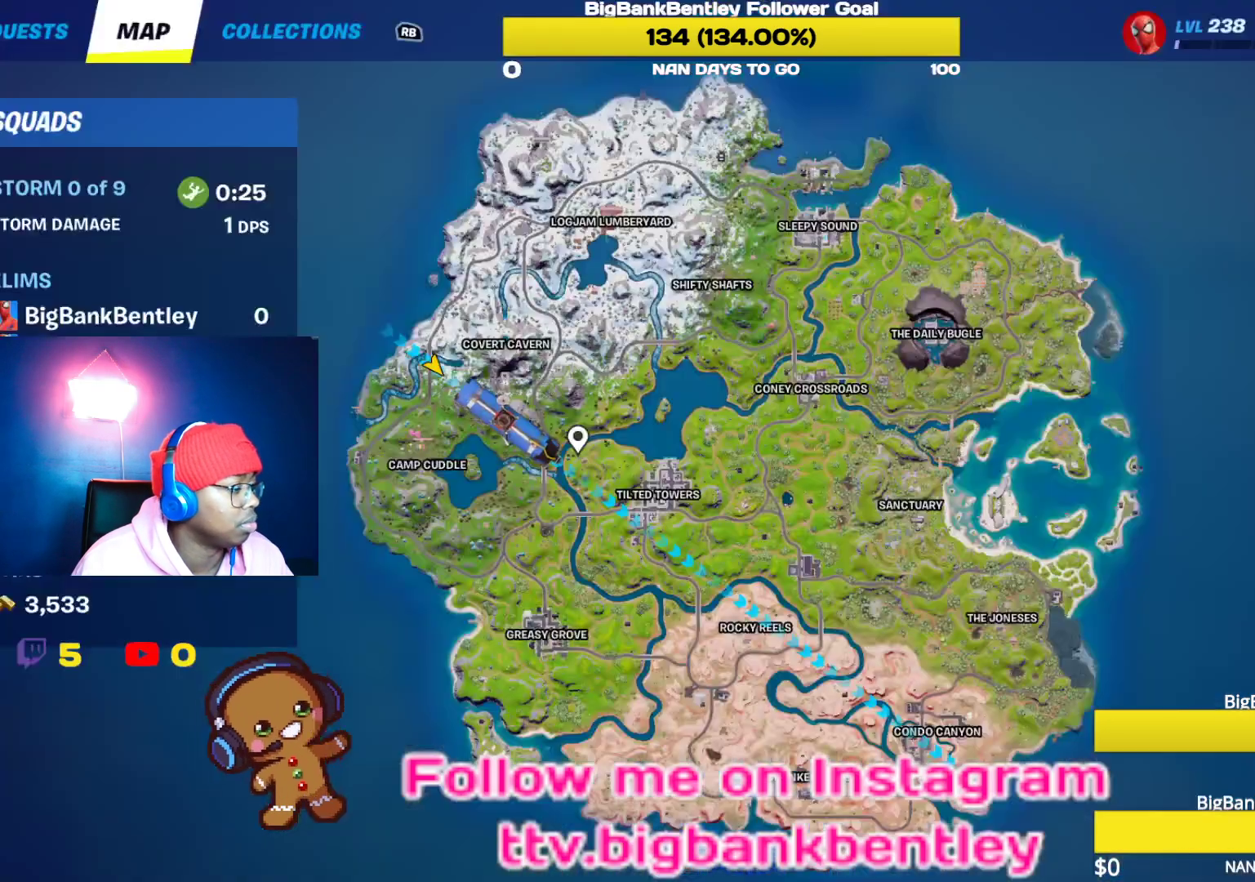
{"buttons": ["SELECT"], "left_stick": "center", "right_stick": "center", "events": [[400, "SELECT", "down"]]}
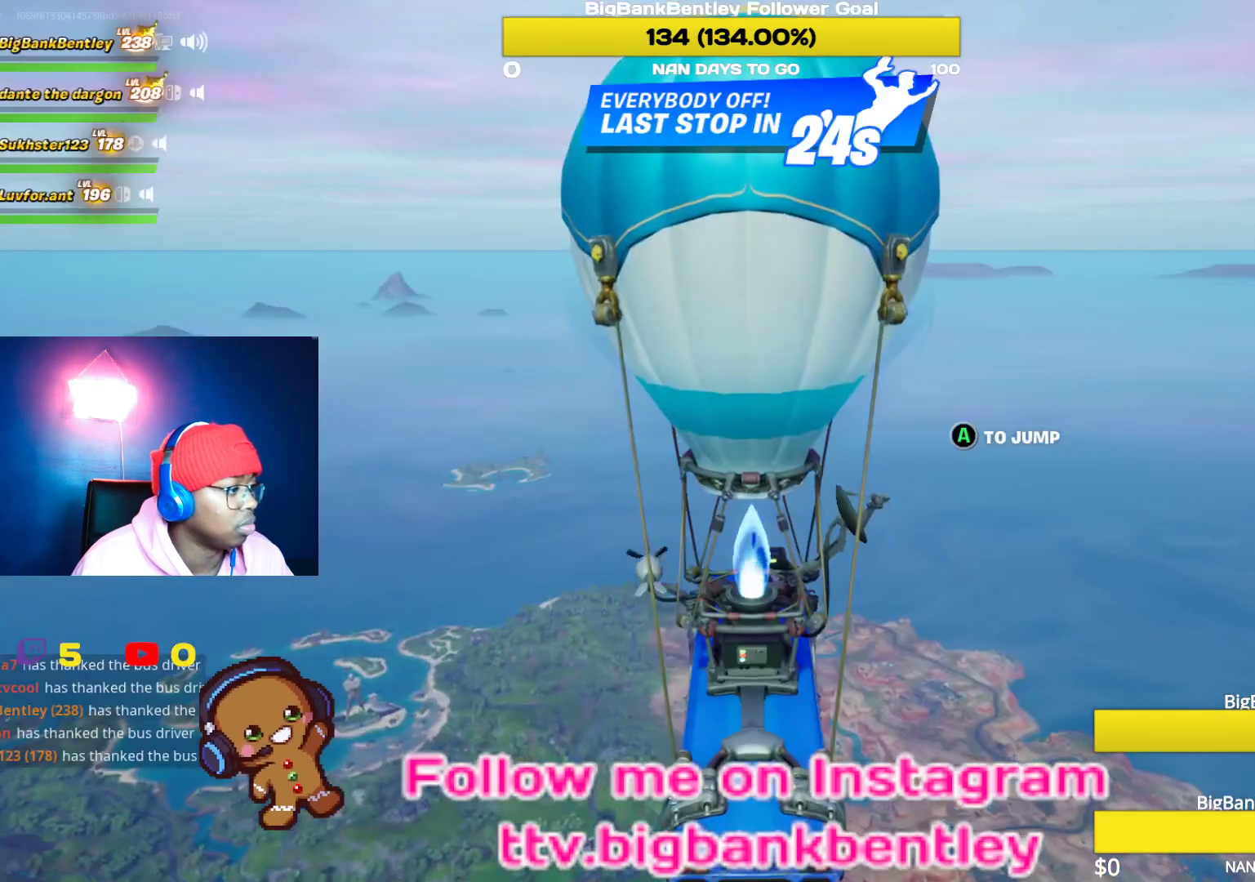
{"buttons": [], "left_stick": "center", "right_stick": "center", "events": [[67, "SELECT", "up"], [100, "A", "down"], [217, "A", "up"], [350, "L3", "down"], [467, "L3", "up"]]}
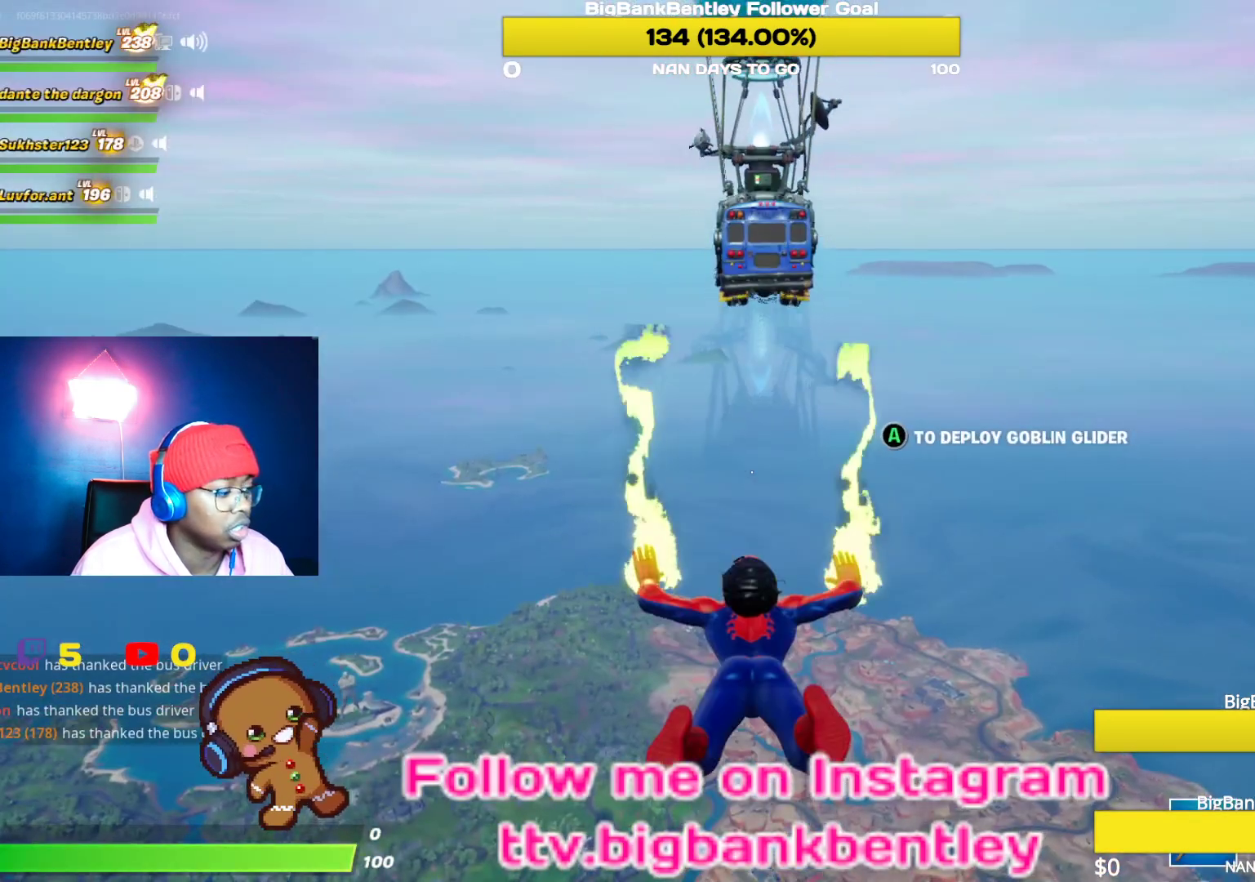
{"buttons": [], "left_stick": "center", "right_stick": "down", "events": [[17, "L3", "down"], [67, "right_stick", "down"], [133, "L3", "up"]]}
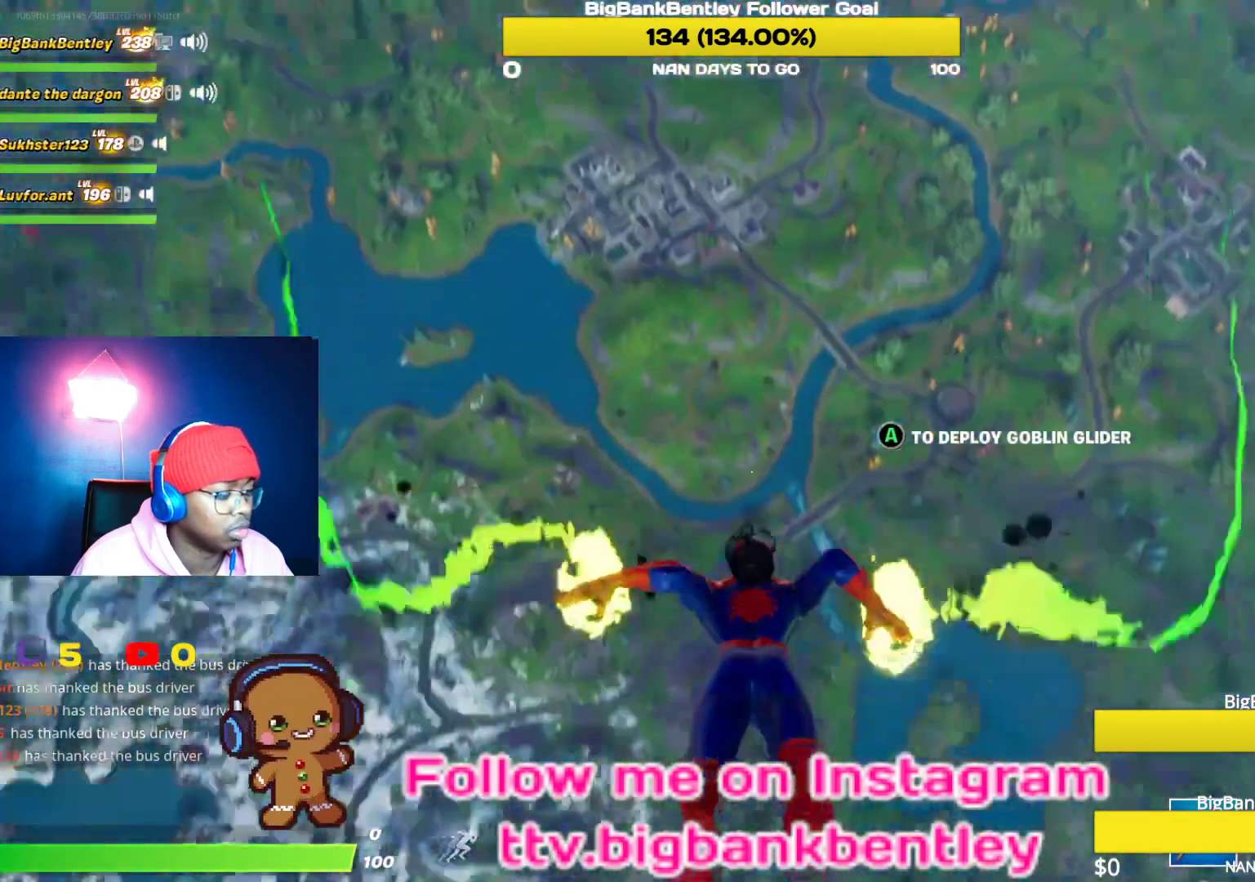
{"buttons": [], "left_stick": "center", "right_stick": "center", "events": [[300, "right_stick", "center"]]}
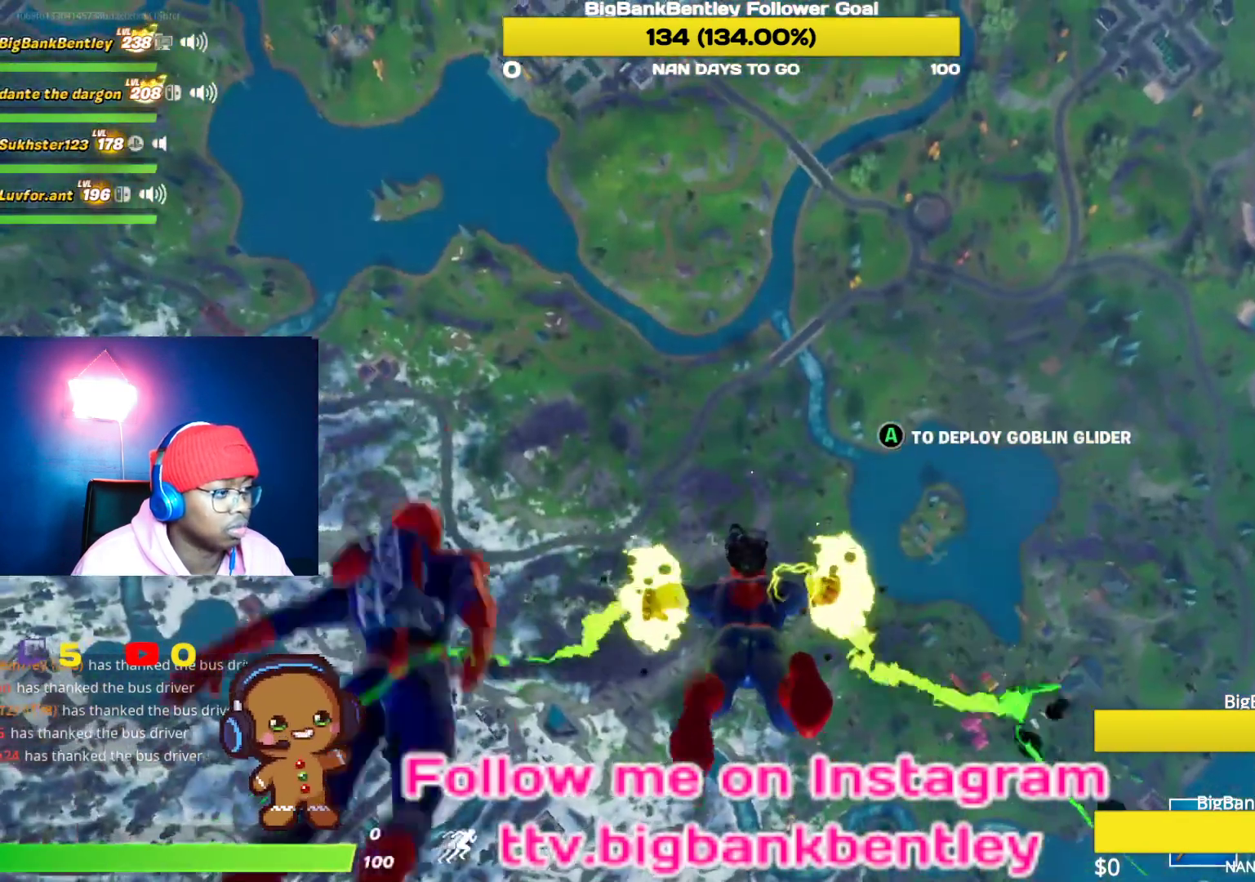
{"buttons": [], "left_stick": "center", "right_stick": "center", "events": [[167, "SELECT", "down"], [317, "SELECT", "up"]]}
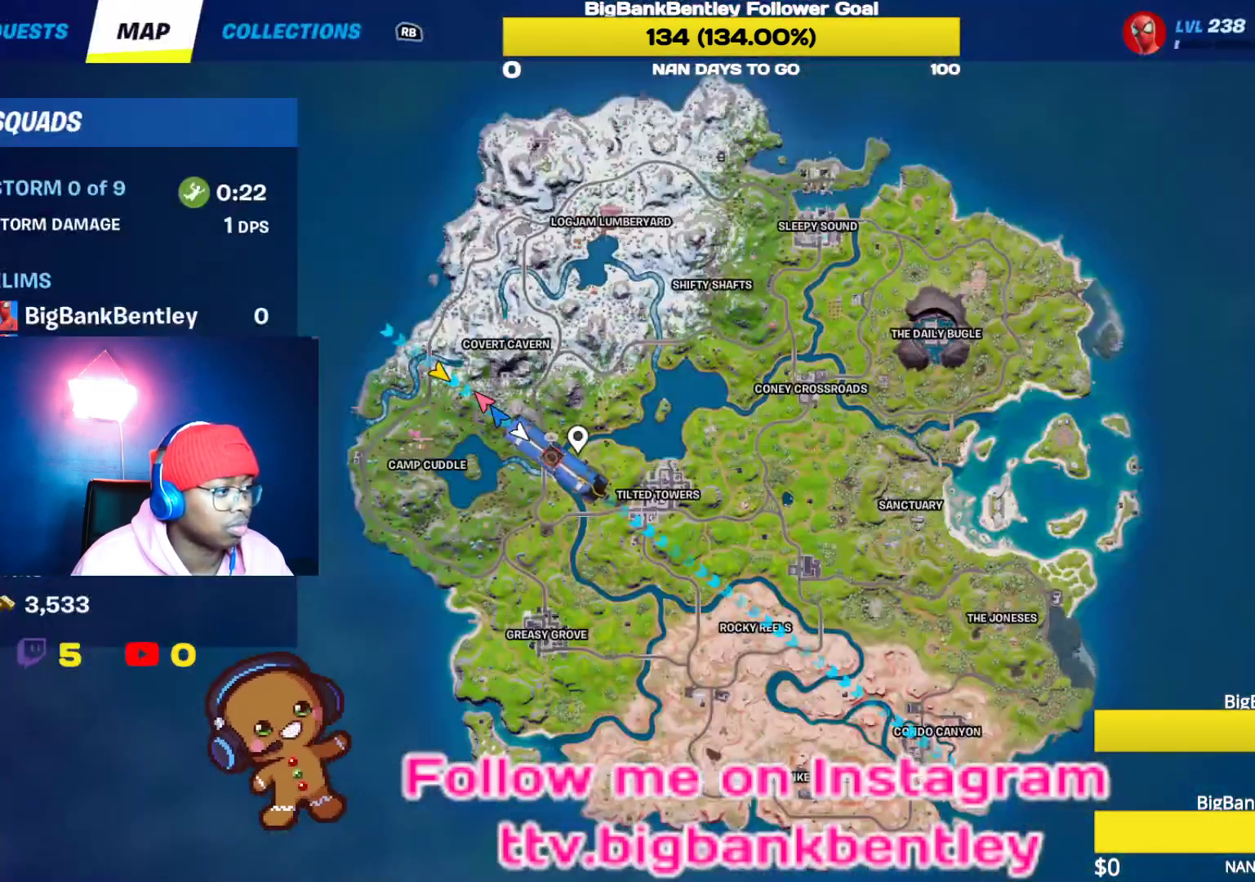
{"buttons": [], "left_stick": "center", "right_stick": "center", "events": []}
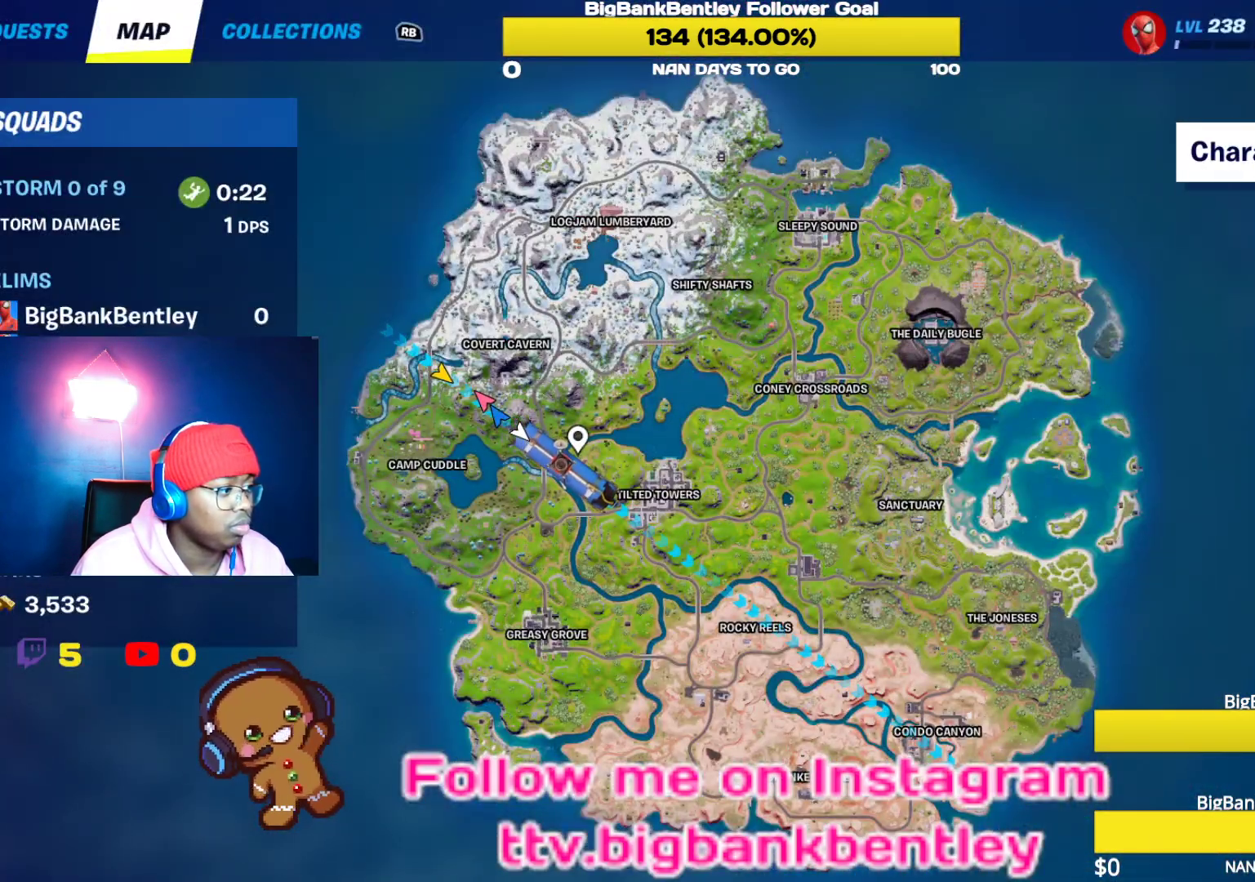
{"buttons": [], "left_stick": "center", "right_stick": "center", "events": [[117, "SELECT", "down"], [317, "SELECT", "up"]]}
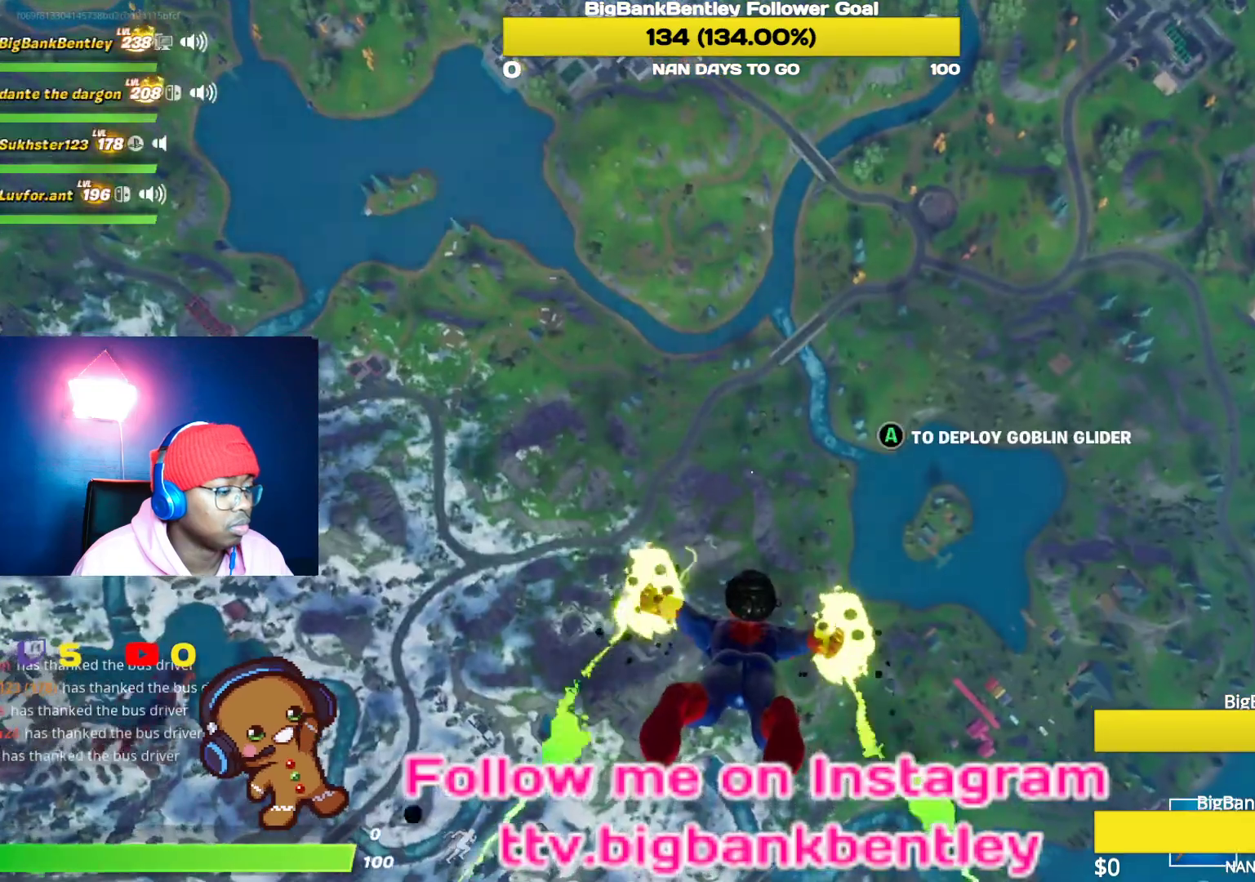
{"buttons": [], "left_stick": "center", "right_stick": "down-left", "events": [[17, "right_stick", "left"], [133, "right_stick", "down-left"]]}
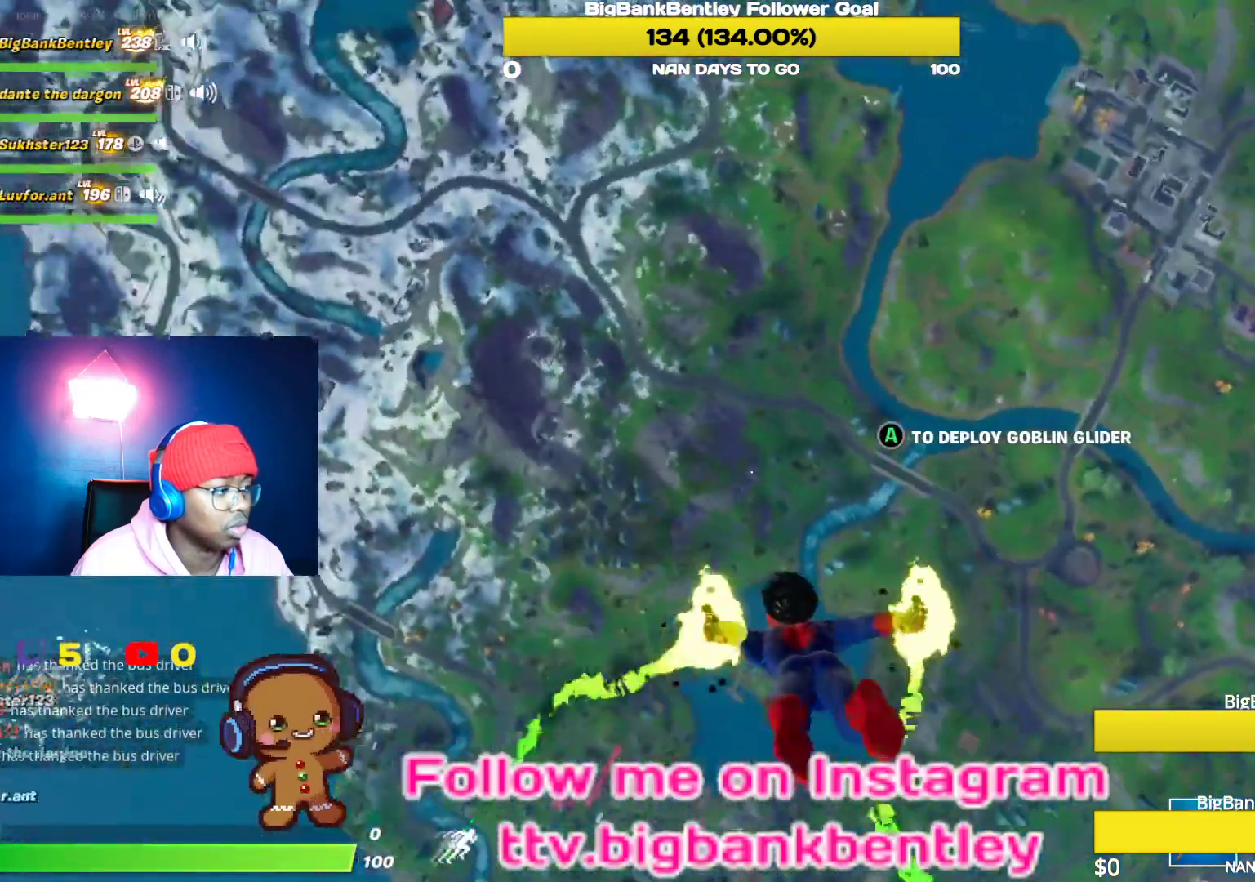
{"buttons": [], "left_stick": "center", "right_stick": "left", "events": [[50, "right_stick", "center"], [250, "right_stick", "left"]]}
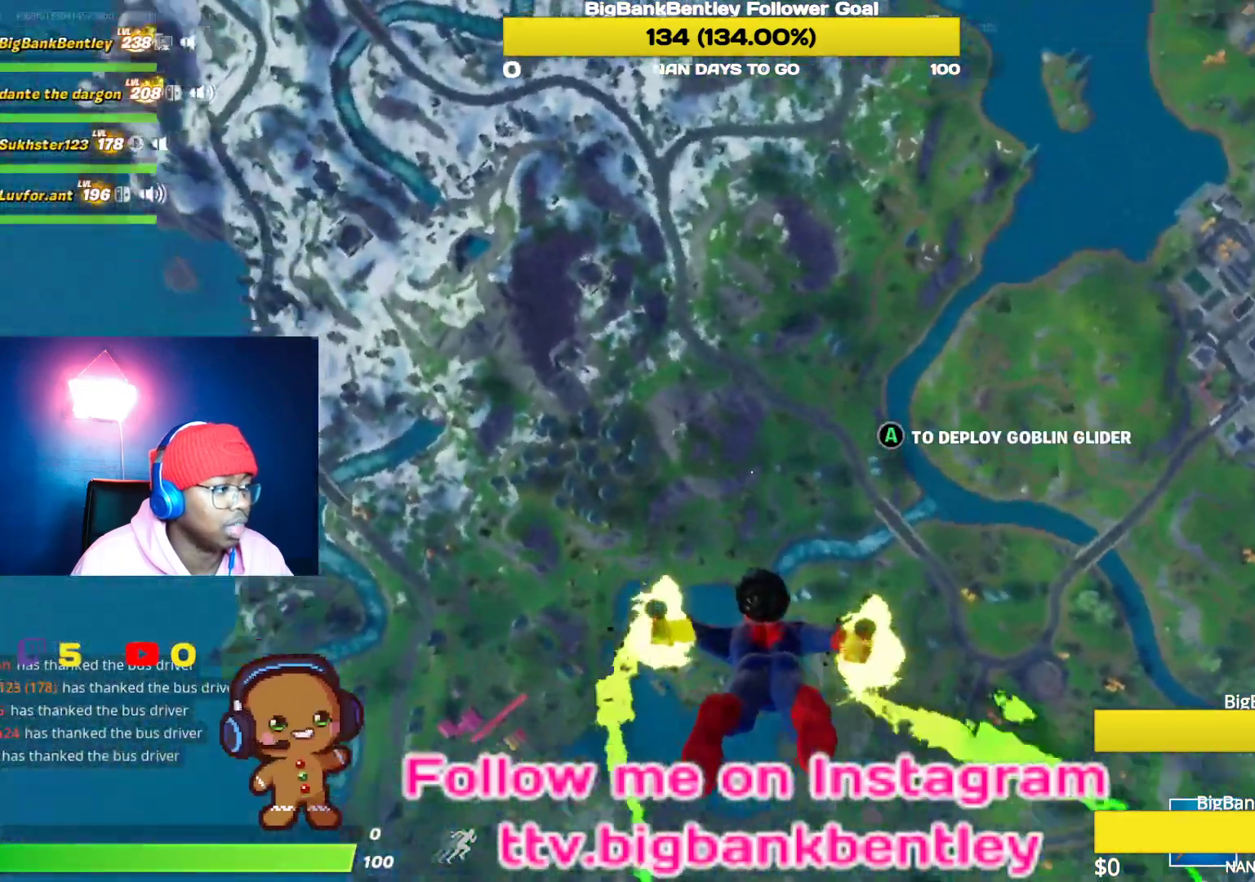
{"buttons": [], "left_stick": "center", "right_stick": "left", "events": [[233, "right_stick", "up-left"], [500, "right_stick", "left"]]}
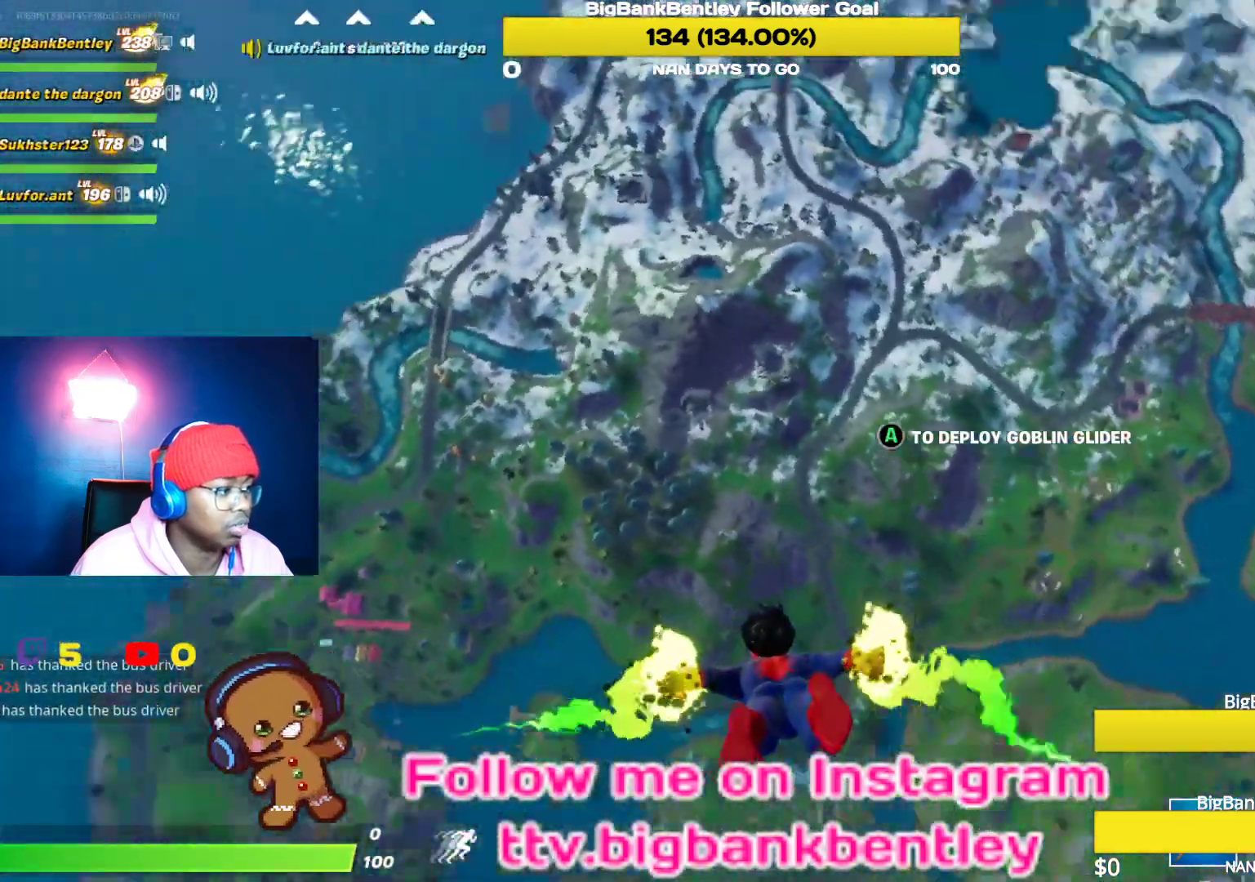
{"buttons": [], "left_stick": "center", "right_stick": "down", "events": [[300, "right_stick", "down"]]}
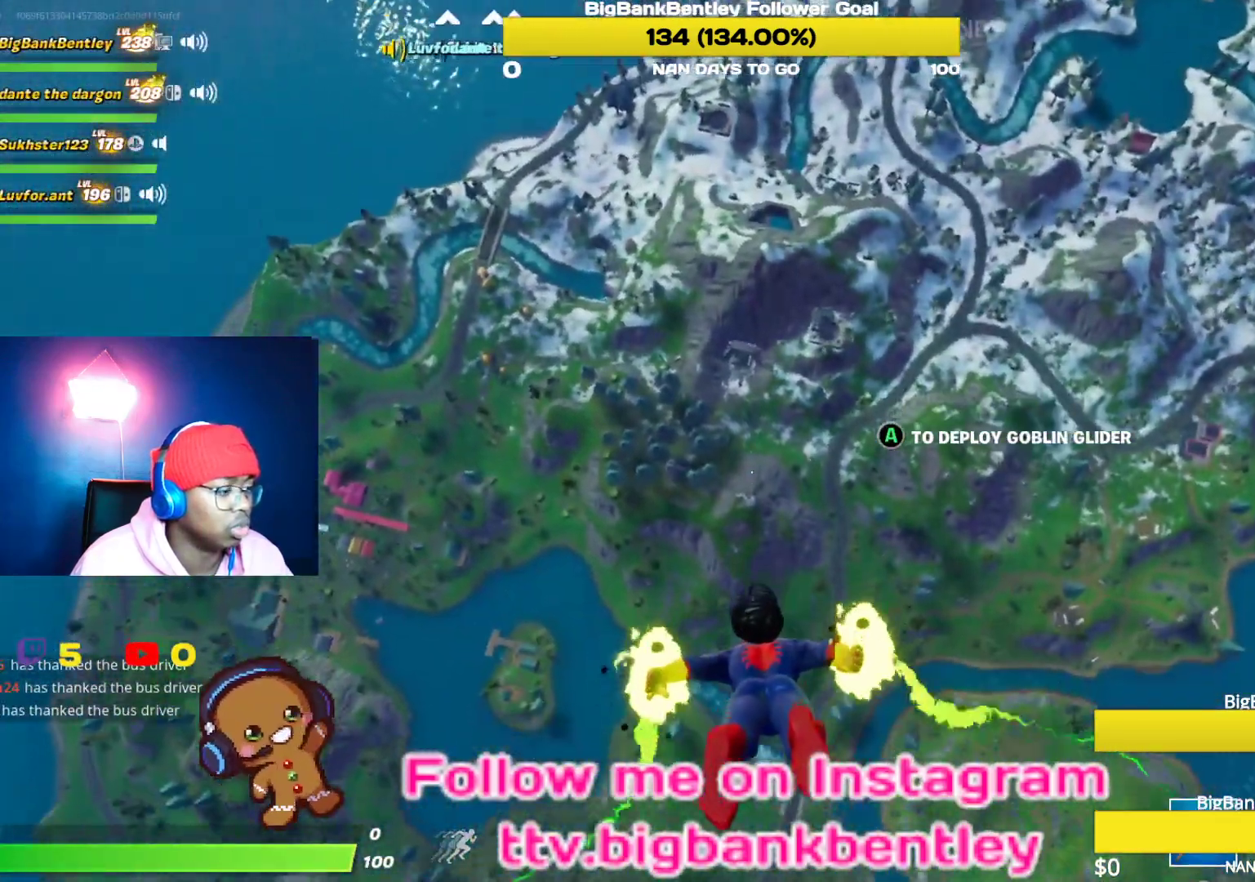
{"buttons": [], "left_stick": "center", "right_stick": "left", "events": [[83, "right_stick", "center"], [283, "right_stick", "left"], [367, "SELECT", "down"], [467, "SELECT", "up"]]}
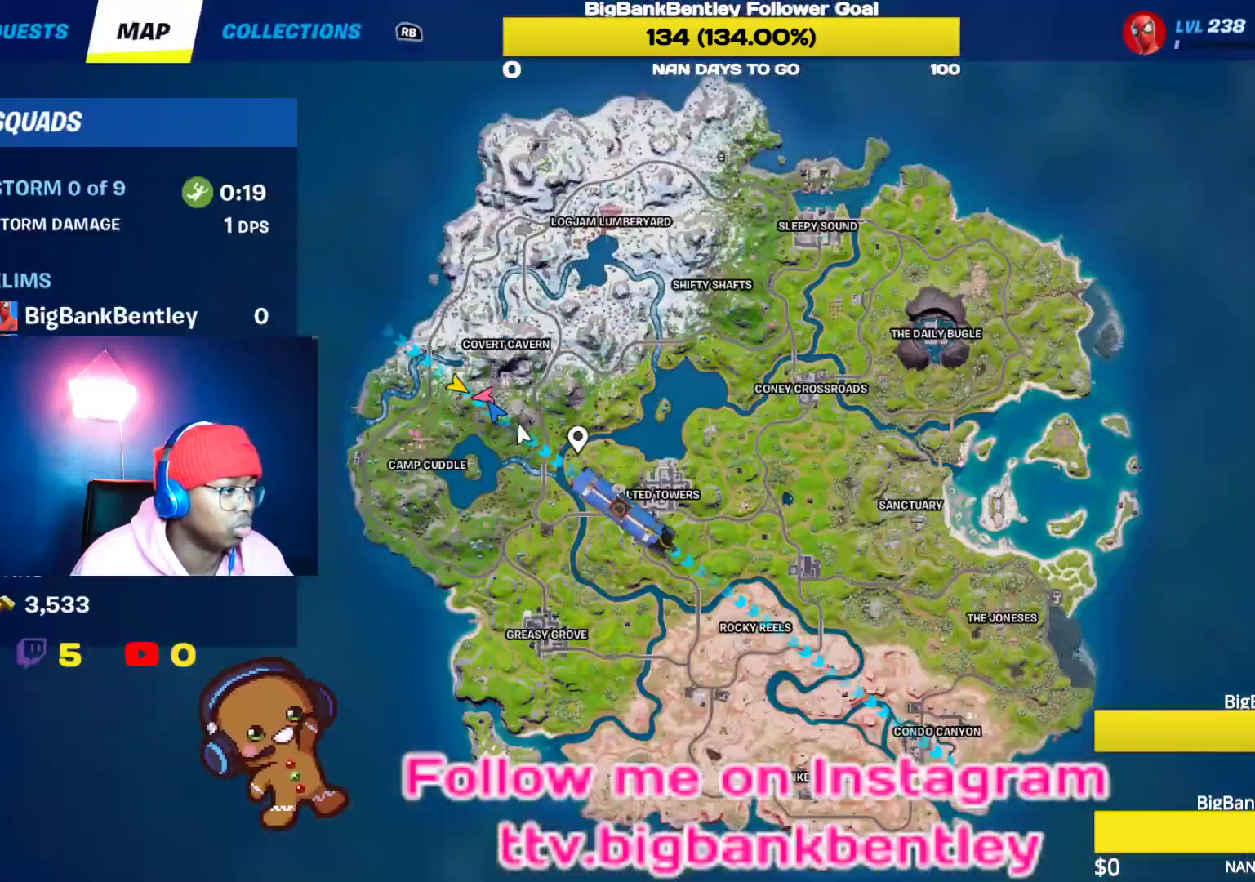
{"buttons": [], "left_stick": "center", "right_stick": "left", "events": [[50, "right_stick", "center"], [317, "right_stick", "right"], [500, "right_stick", "left"]]}
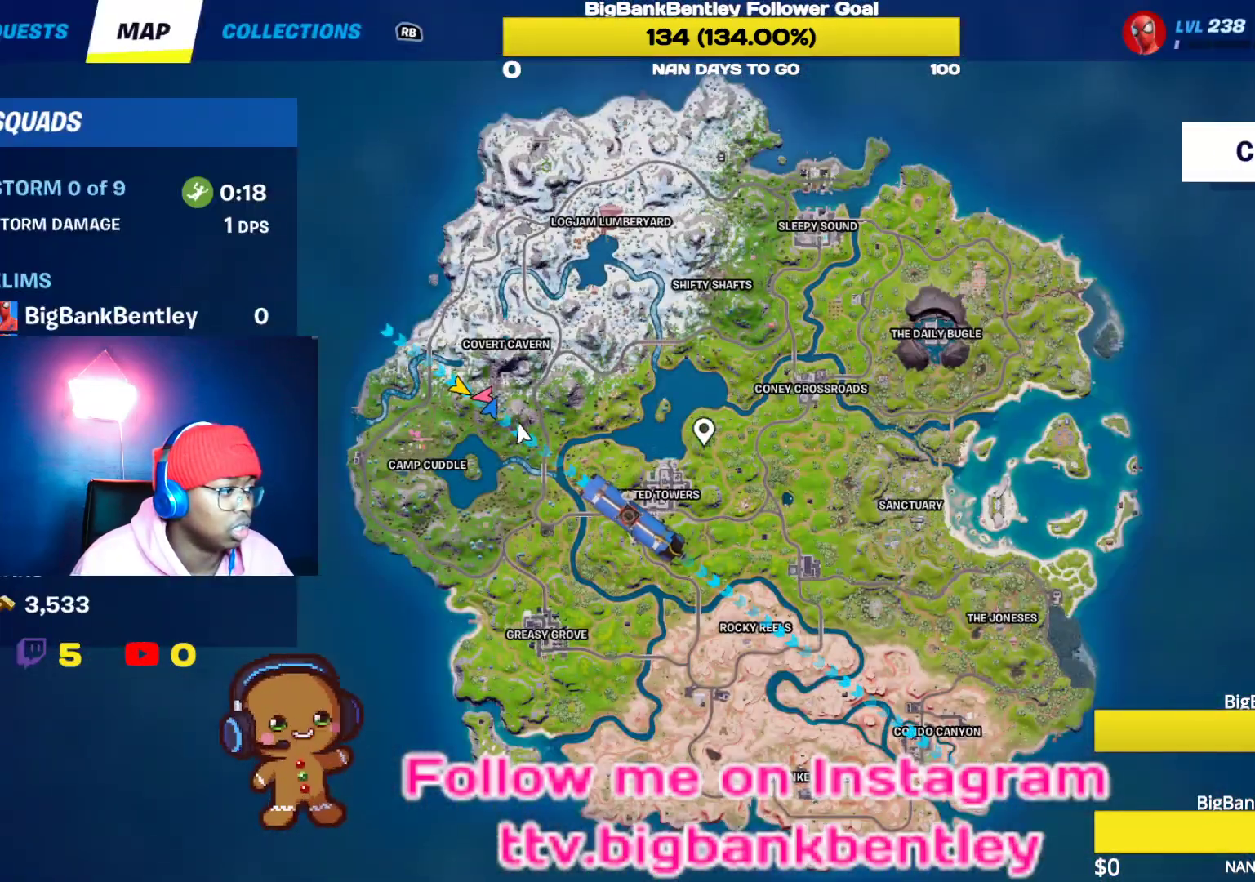
{"buttons": [], "left_stick": "center", "right_stick": "left", "events": [[233, "SELECT", "down"], [250, "right_stick", "center"], [367, "SELECT", "up"], [417, "right_stick", "left"]]}
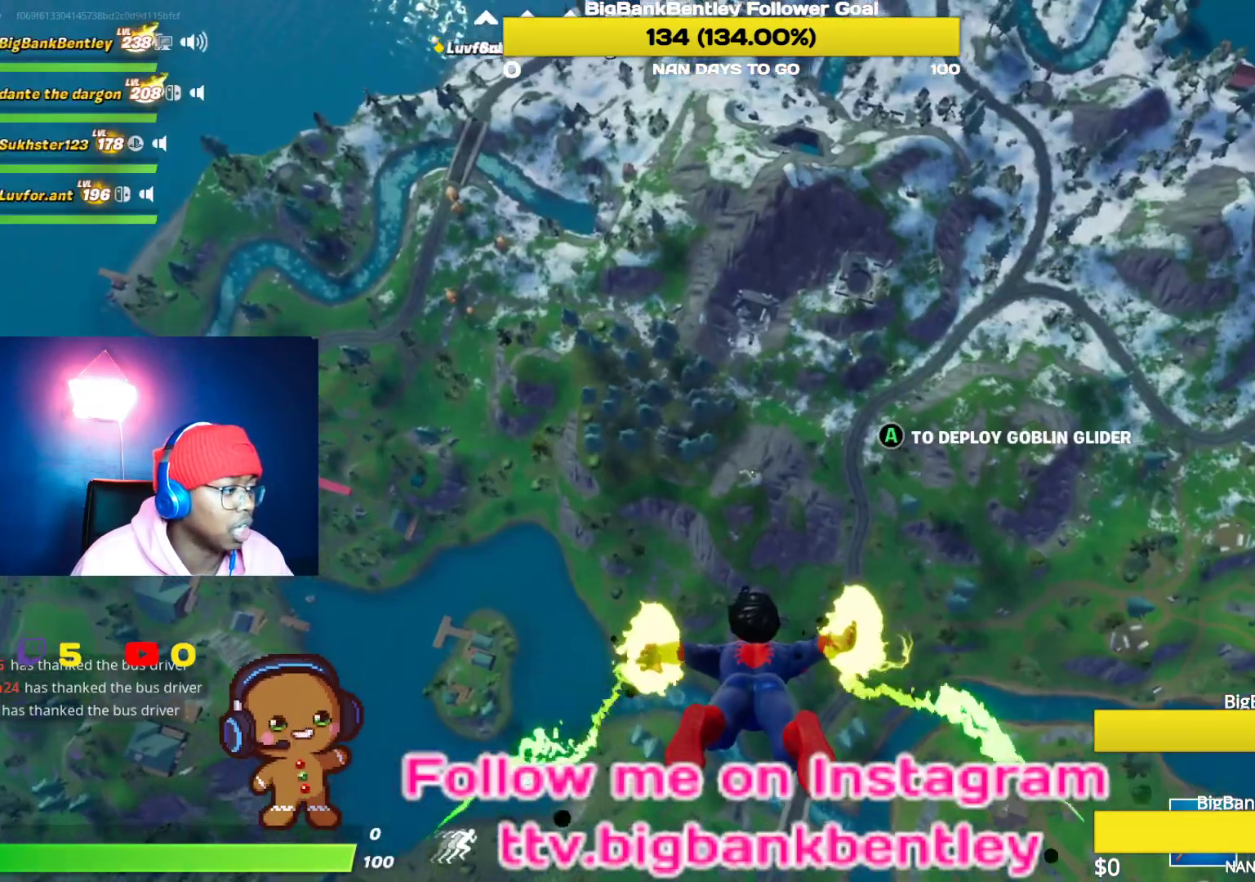
{"buttons": [], "left_stick": "center", "right_stick": "center", "events": [[67, "right_stick", "down-left"], [383, "right_stick", "center"]]}
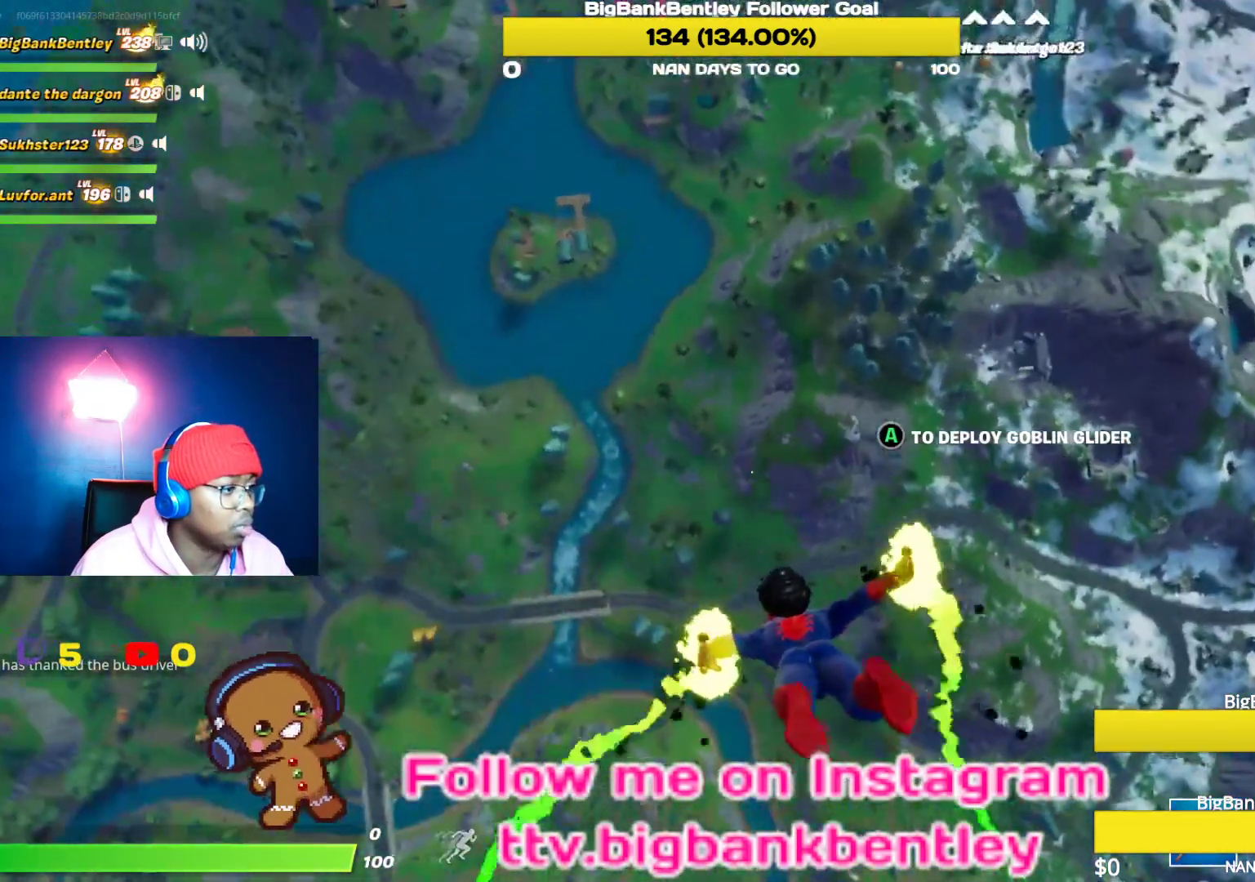
{"buttons": [], "left_stick": "center", "right_stick": "center", "events": [[183, "right_stick", "down"], [467, "right_stick", "center"]]}
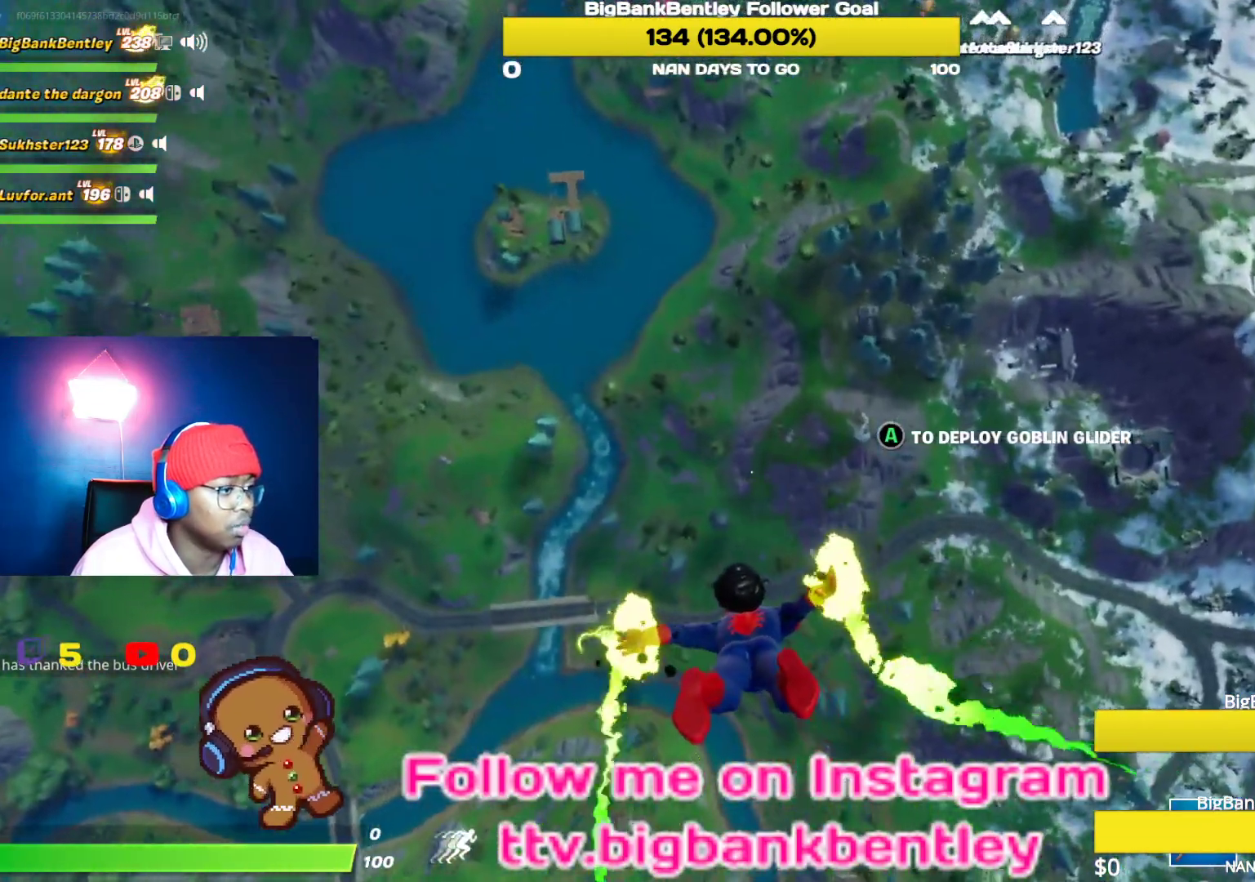
{"buttons": [], "left_stick": "center", "right_stick": "left", "events": [[133, "right_stick", "up"], [467, "right_stick", "left"]]}
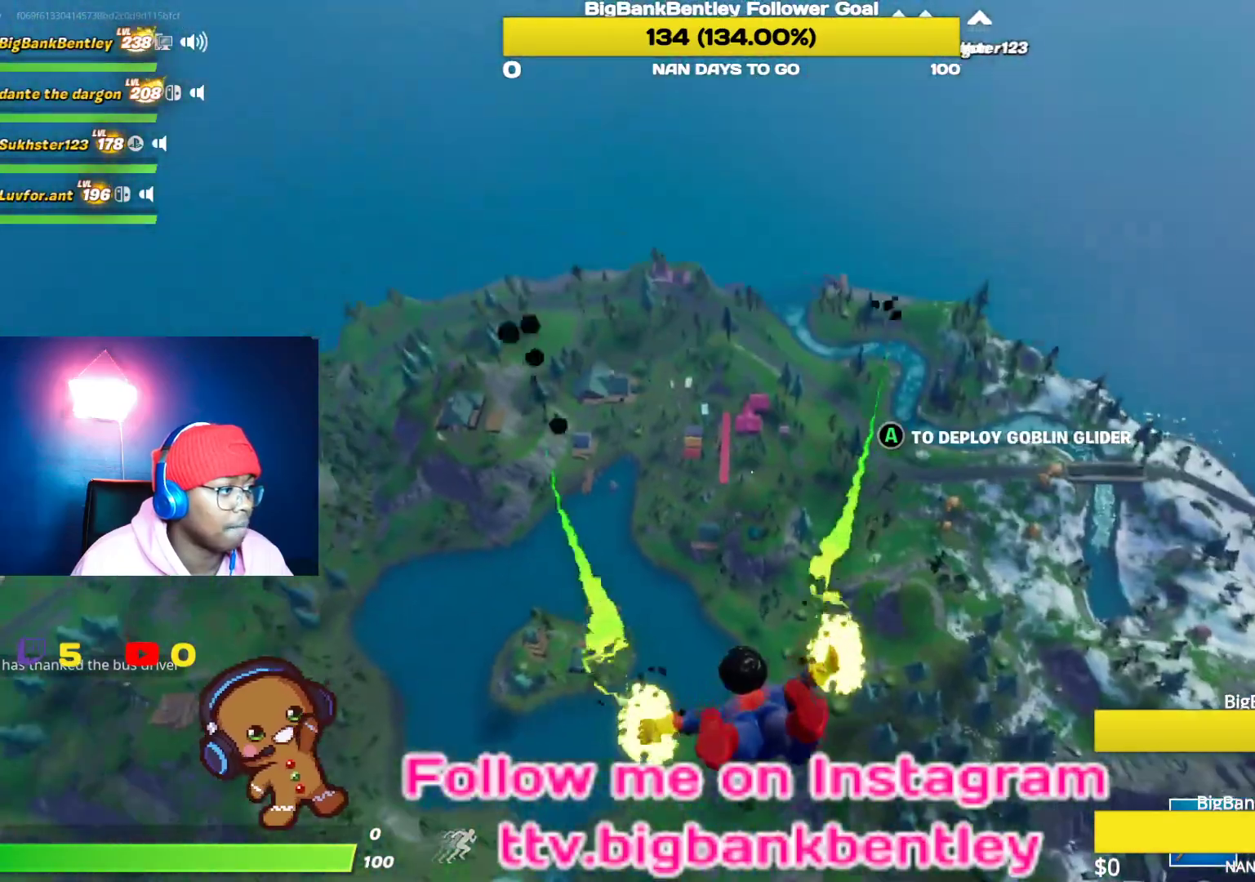
{"buttons": [], "left_stick": "center", "right_stick": "up-left", "events": [[17, "right_stick", "center"], [183, "right_stick", "up"], [300, "right_stick", "up-left"]]}
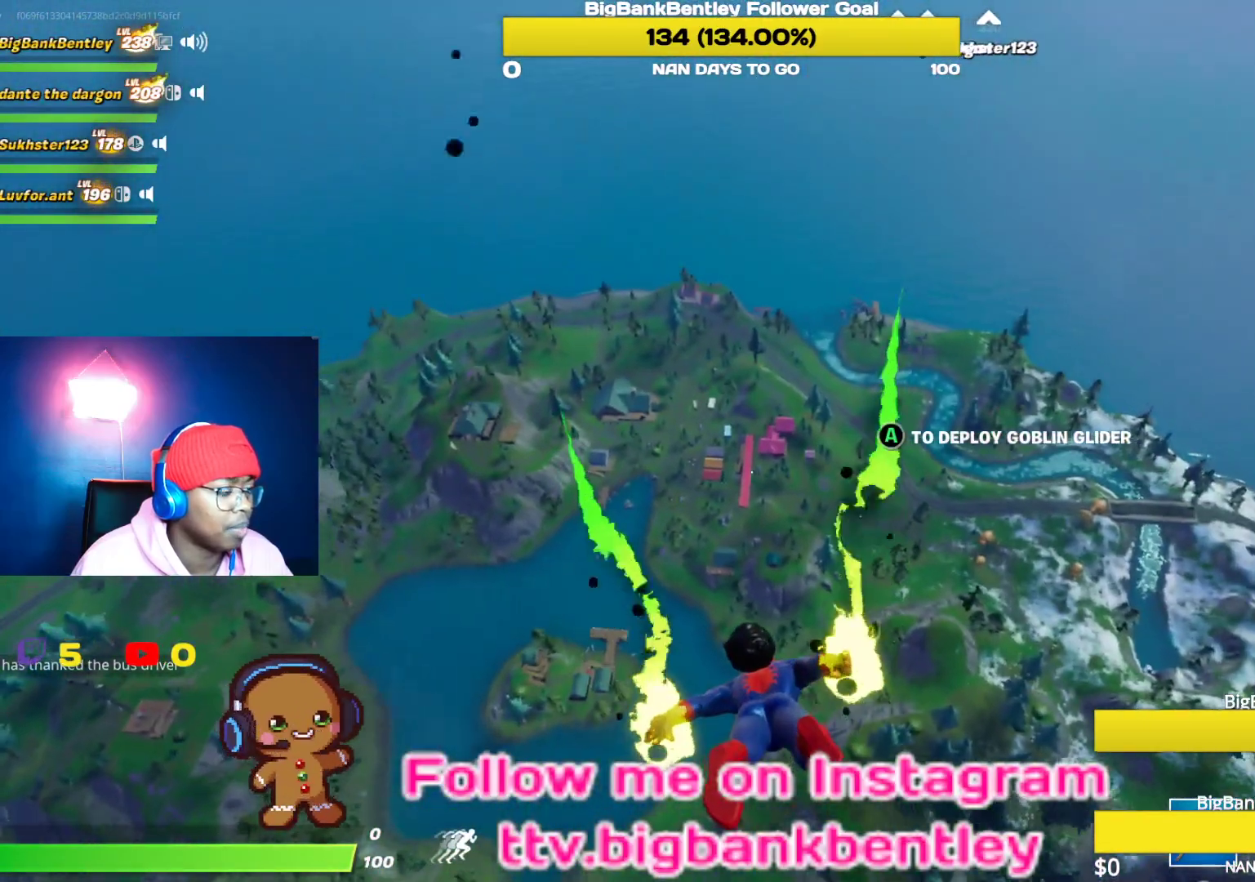
{"buttons": [], "left_stick": "center", "right_stick": "left", "events": [[100, "right_stick", "left"]]}
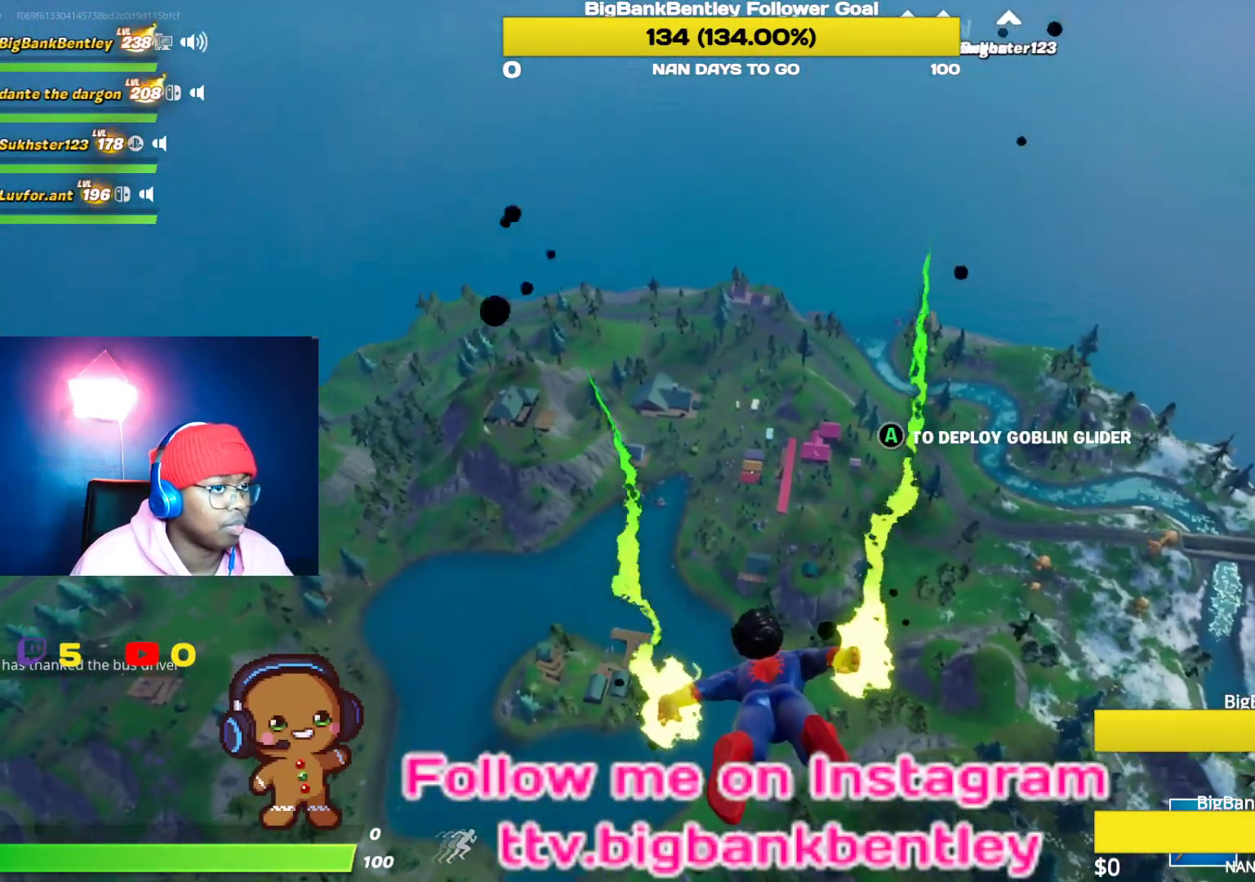
{"buttons": [], "left_stick": "center", "right_stick": "center", "events": [[350, "right_stick", "center"]]}
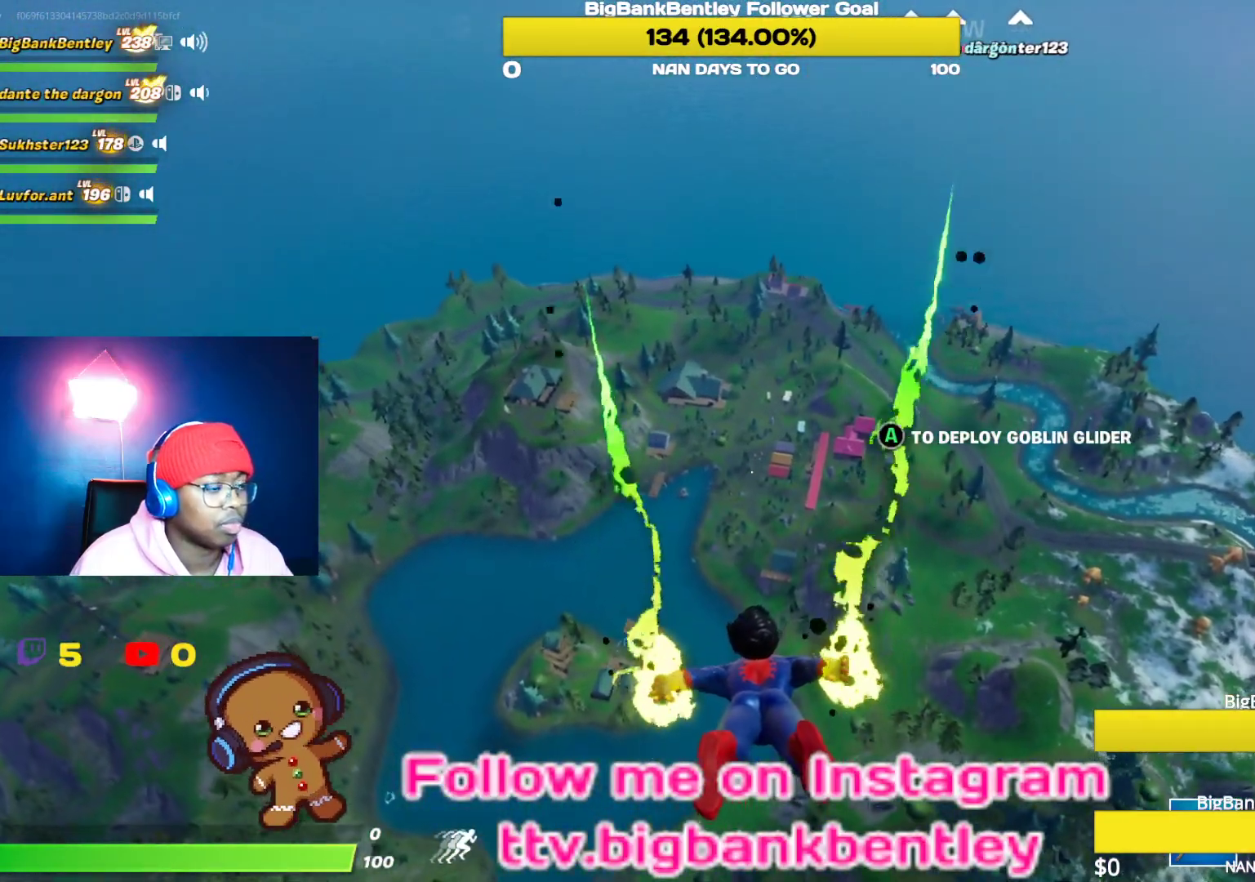
{"buttons": [], "left_stick": "center", "right_stick": "center", "events": [[117, "right_stick", "right"], [317, "right_stick", "center"]]}
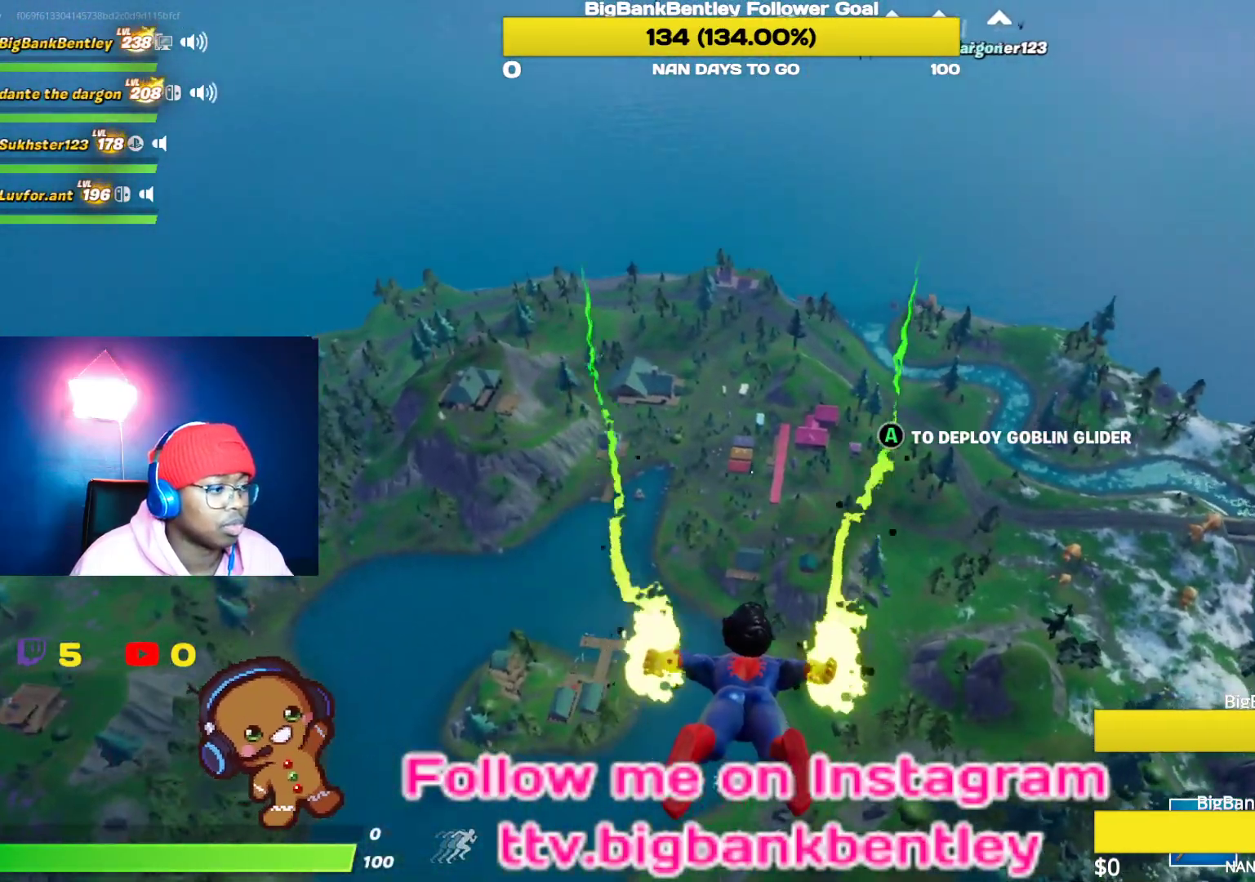
{"buttons": [], "left_stick": "center", "right_stick": "center", "events": [[50, "right_stick", "down"], [383, "right_stick", "center"]]}